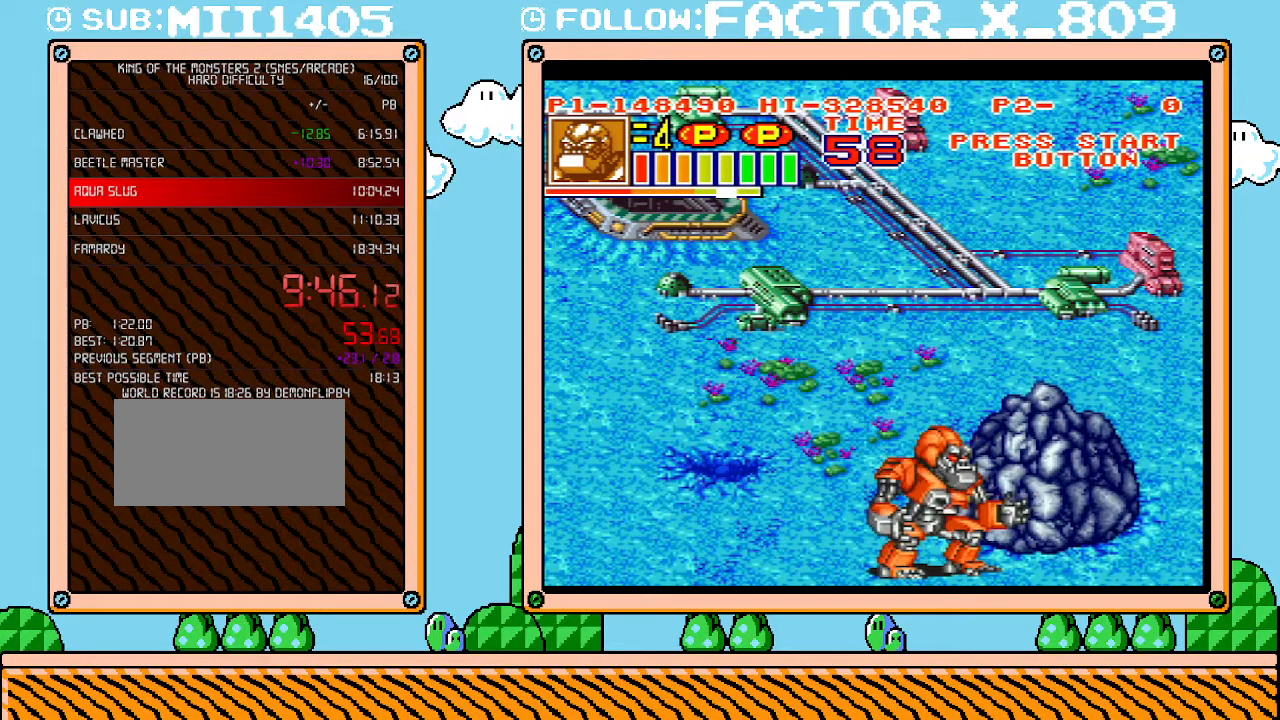
Gameplay with a controller (Nintendo layout); each line is a JSON object with the inputs held at the frame after it. "events" lists button and stick changes between this image and that frame as [ms after this image, input, new state], when the widget could be followed in between. Not read: L3 R3.
{"buttons": ["B", "L1"], "events": [[50, "B", "up"], [117, "B", "down"], [167, "B", "up"], [233, "B", "down"], [300, "B", "up"], [350, "B", "down"], [450, "B", "up"], [483, "B", "down"]]}
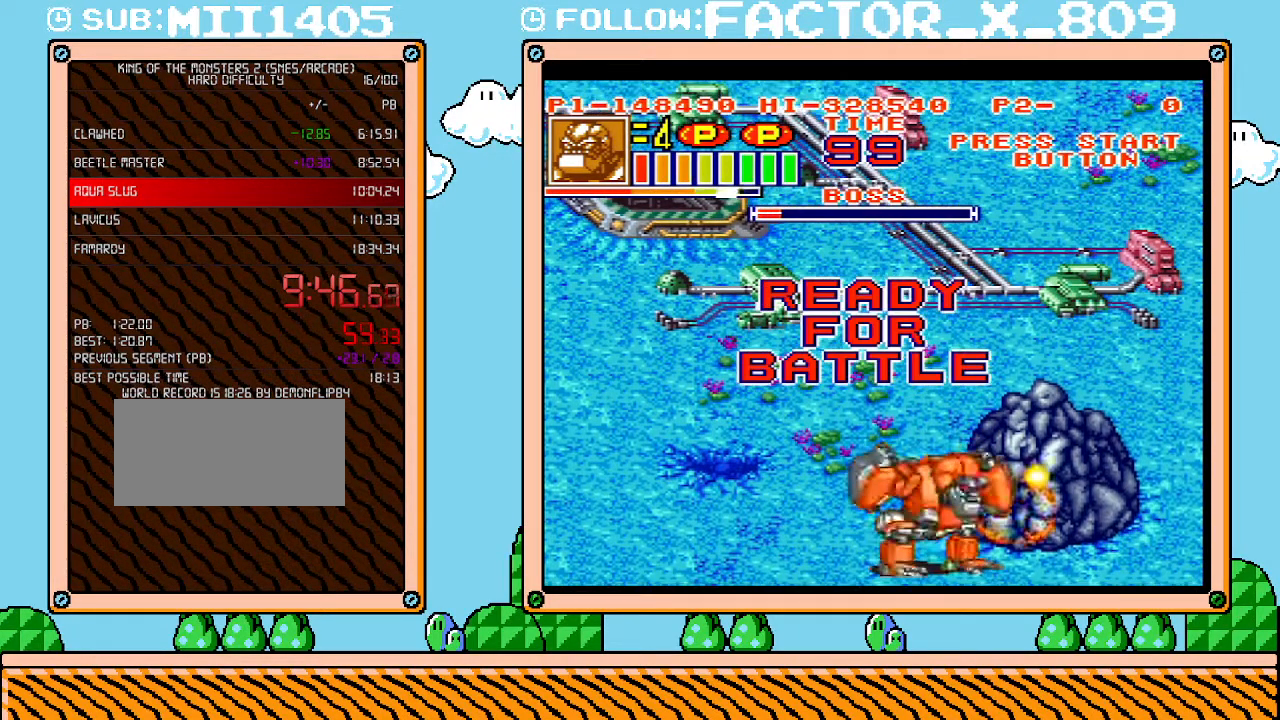
{"buttons": ["DPAD_RIGHT"], "events": [[50, "B", "up"], [117, "B", "down"], [233, "B", "up"], [233, "L1", "up"], [417, "DPAD_RIGHT", "down"]]}
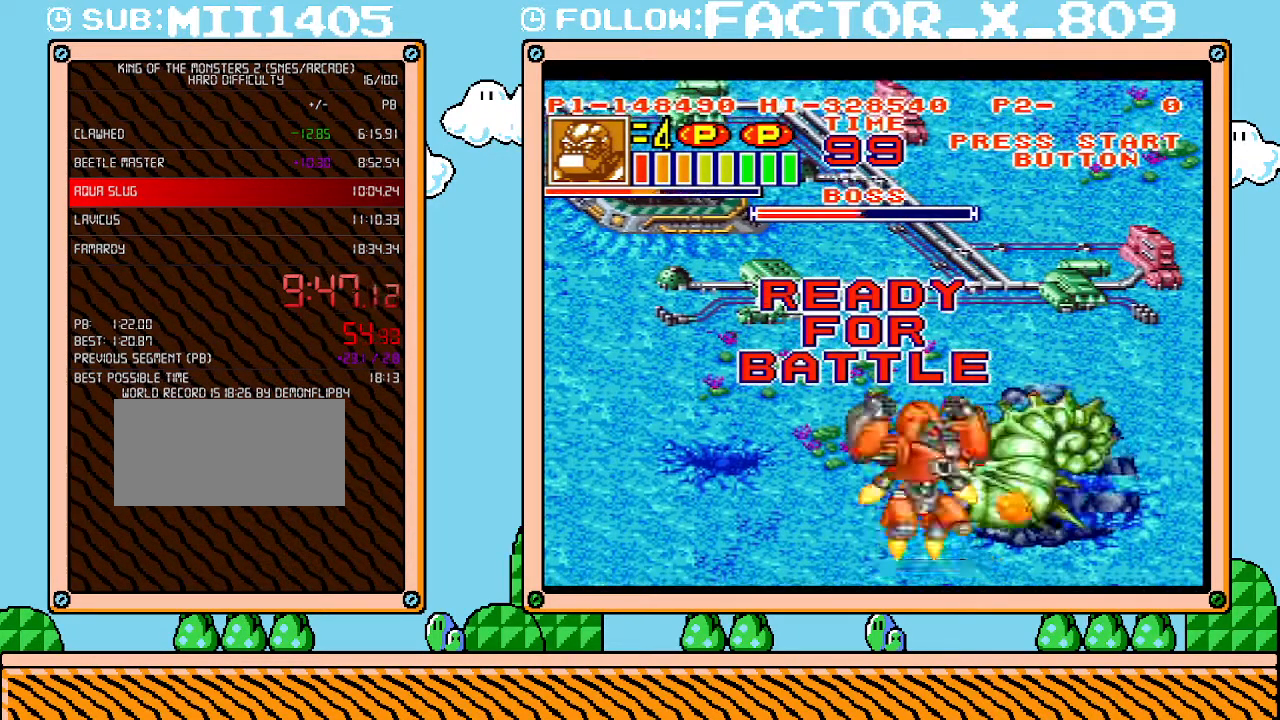
{"buttons": ["DPAD_RIGHT"], "events": []}
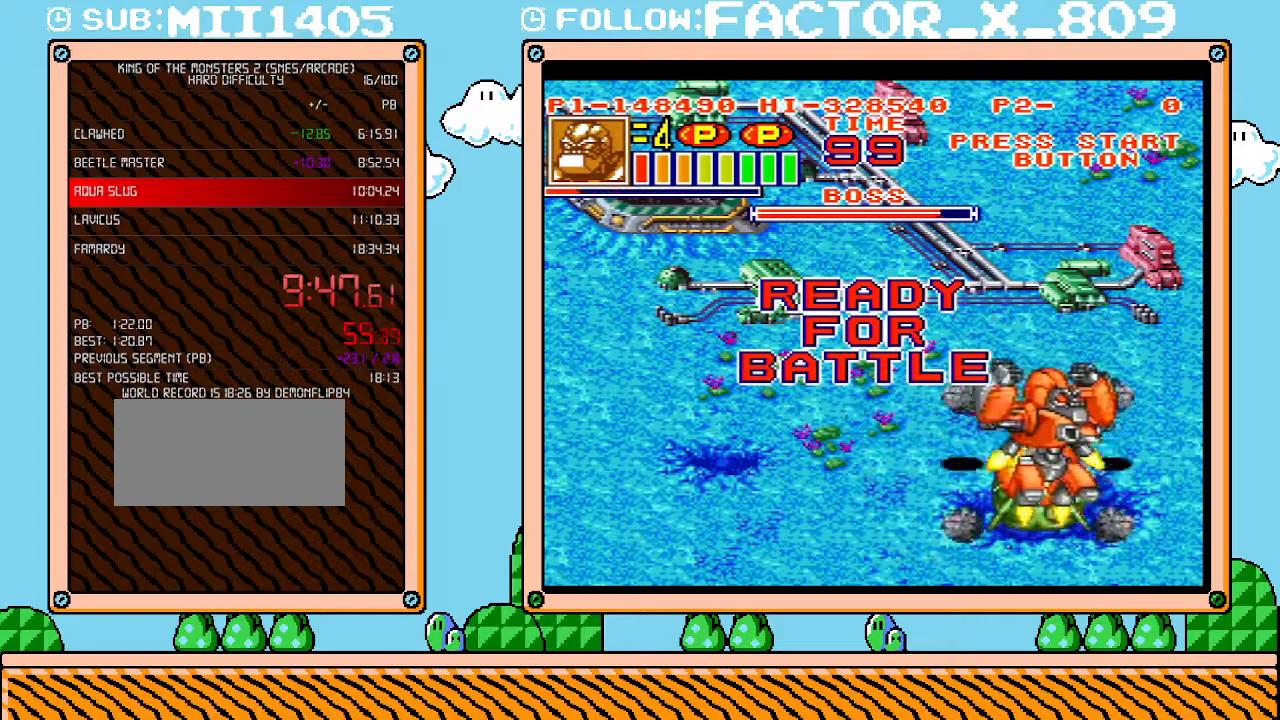
{"buttons": ["X"], "events": [[117, "DPAD_UP", "down"], [233, "DPAD_LEFT", "down"], [233, "DPAD_RIGHT", "up"], [233, "DPAD_UP", "up"], [267, "DPAD_LEFT", "up"], [417, "X", "down"]]}
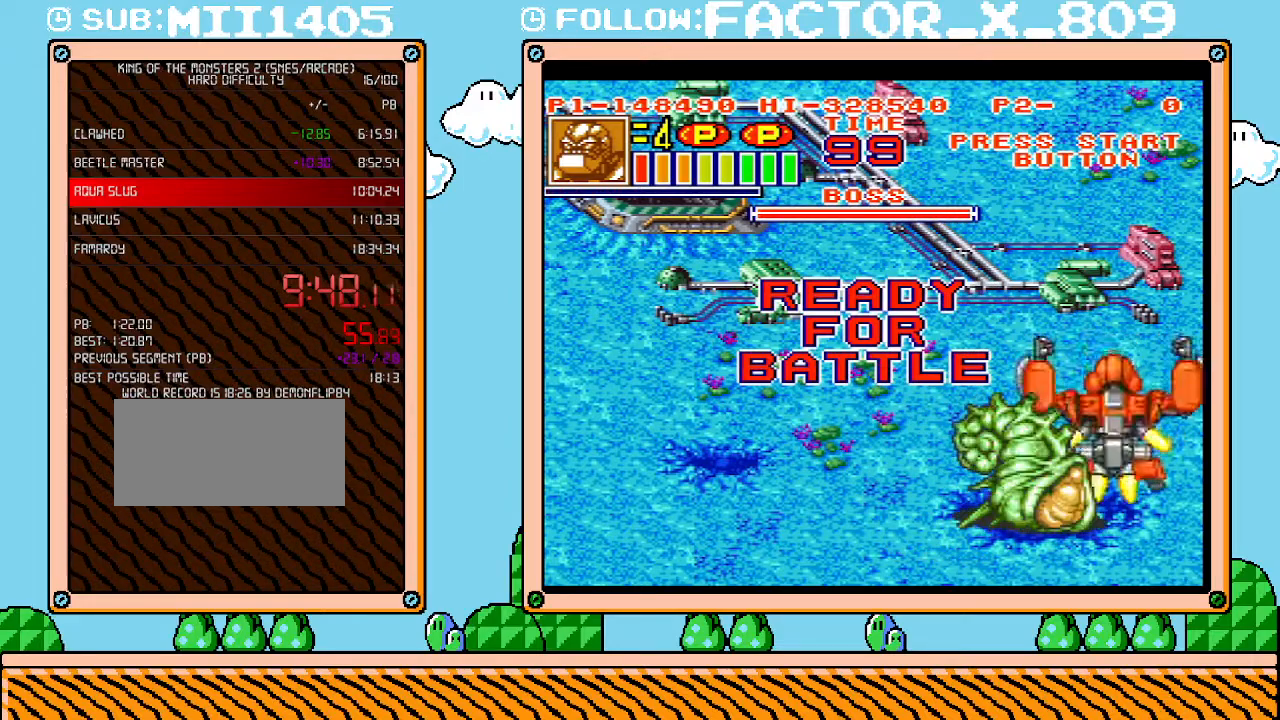
{"buttons": ["X", "DPAD_LEFT"], "events": [[17, "X", "up"], [83, "X", "down"], [150, "X", "up"], [200, "DPAD_LEFT", "down"], [200, "X", "down"], [267, "X", "up"], [333, "X", "down"], [383, "X", "up"], [450, "X", "down"]]}
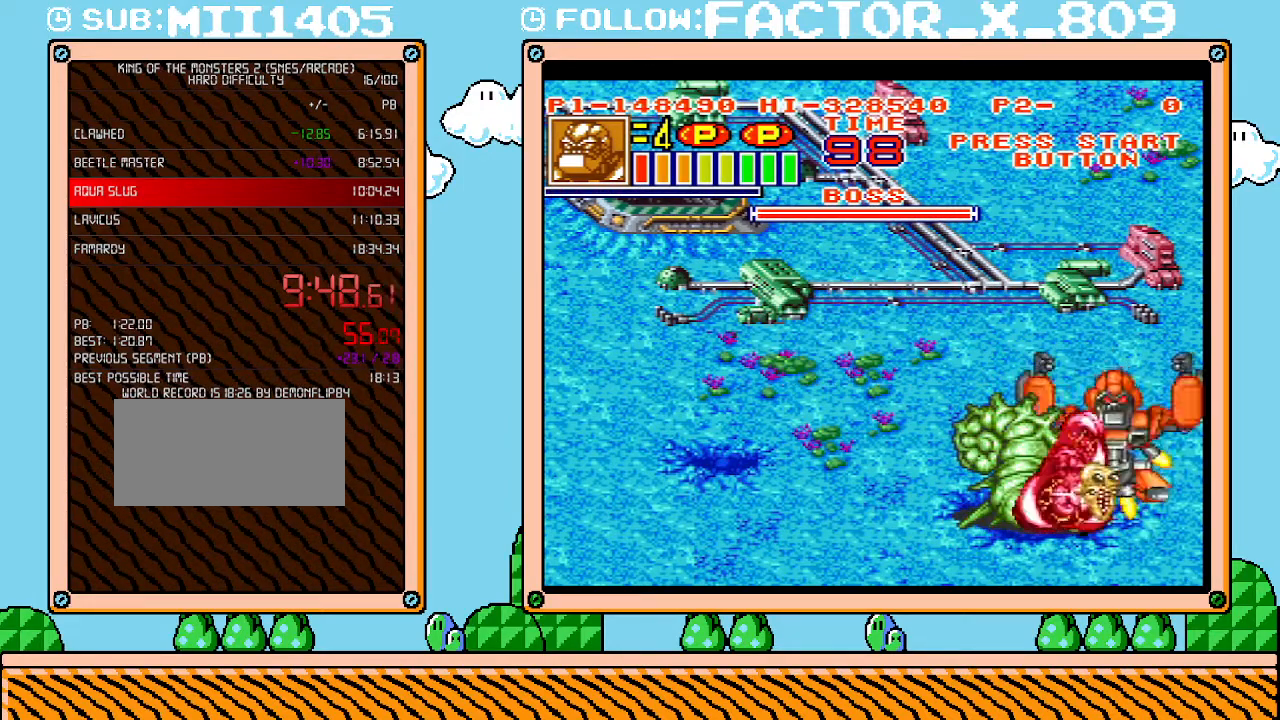
{"buttons": ["DPAD_LEFT"], "events": [[17, "X", "up"], [83, "X", "down"], [167, "X", "up"], [200, "X", "down"], [300, "X", "up"], [333, "X", "down"], [450, "X", "up"]]}
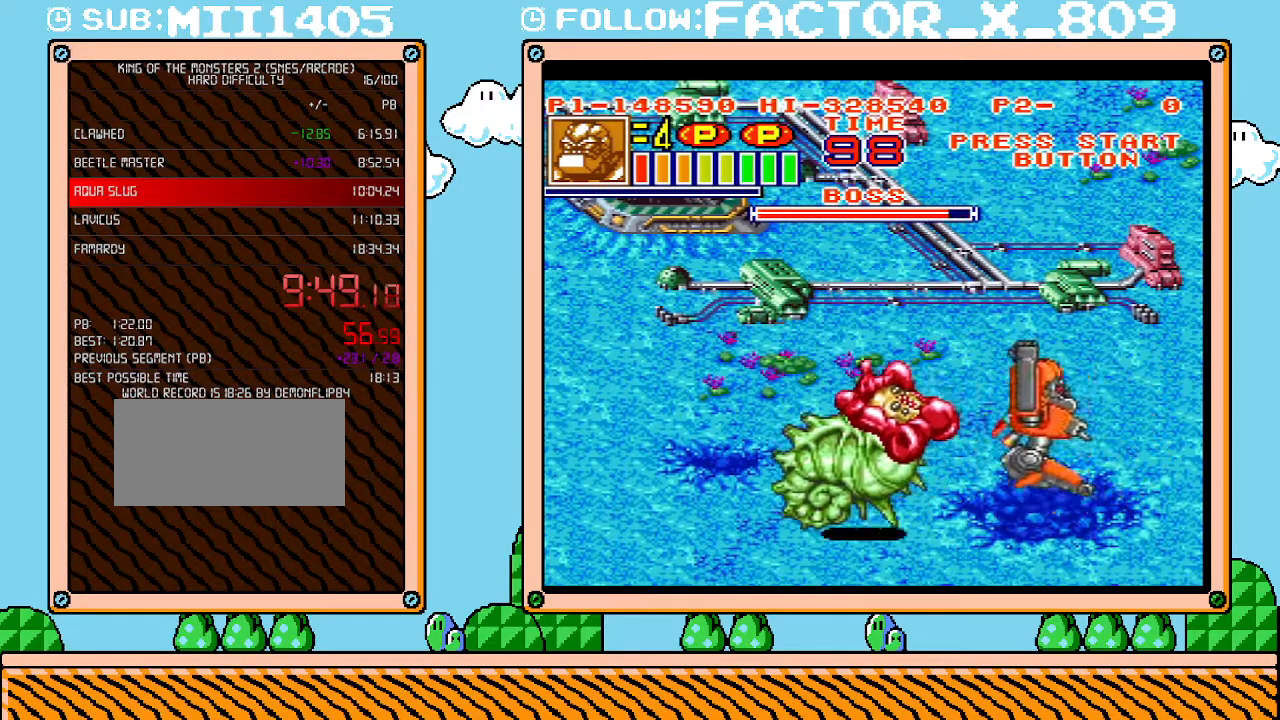
{"buttons": ["X"], "events": [[17, "X", "down"], [133, "X", "up"], [200, "X", "down"], [267, "DPAD_LEFT", "up"], [267, "X", "up"], [367, "X", "down"], [417, "X", "up"], [483, "X", "down"]]}
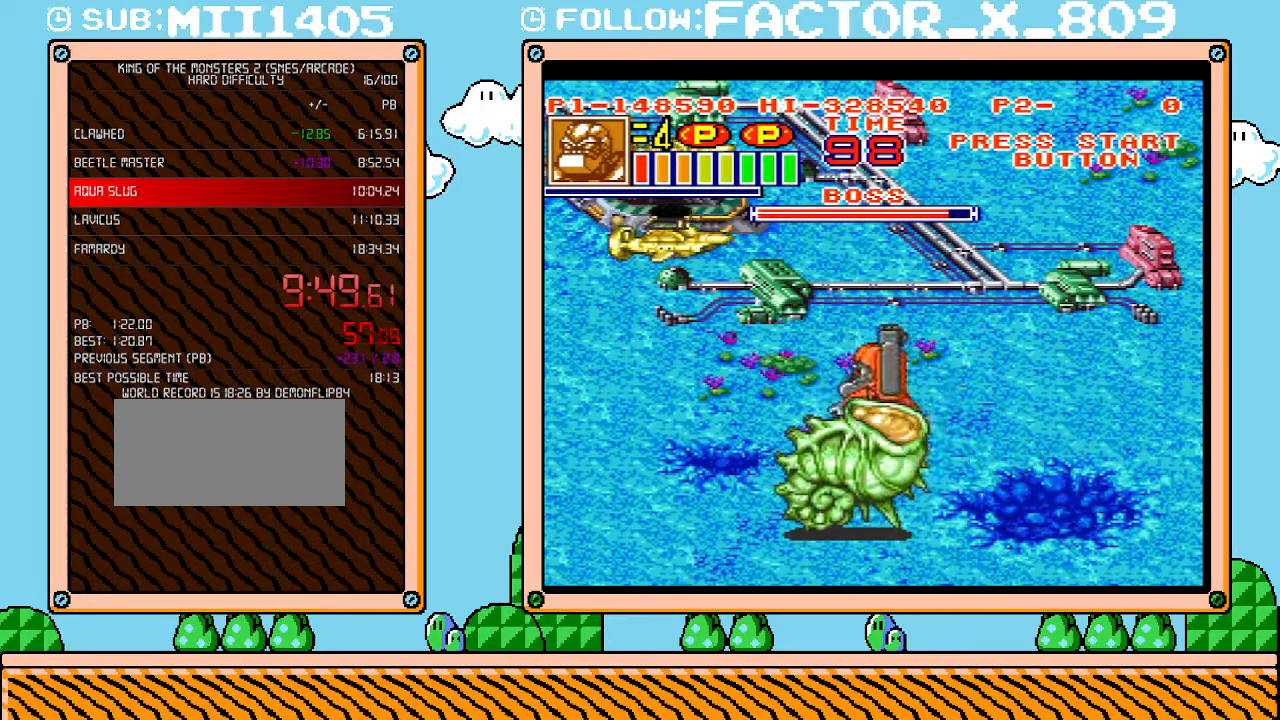
{"buttons": [], "events": [[50, "X", "up"], [117, "X", "down"], [167, "X", "up"], [233, "X", "down"], [333, "DPAD_RIGHT", "down"], [333, "X", "up"], [383, "X", "down"], [417, "DPAD_RIGHT", "up"], [450, "X", "up"]]}
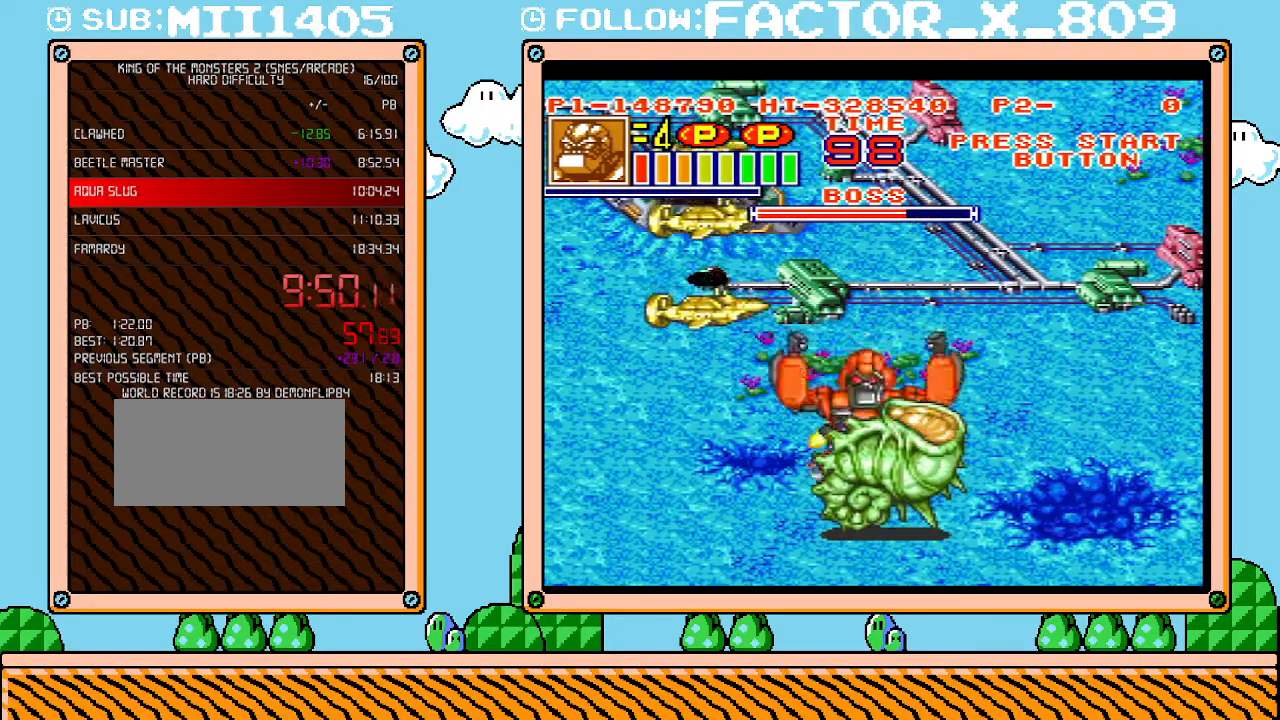
{"buttons": [], "events": [[50, "X", "down"], [83, "X", "up"], [133, "X", "down"], [200, "X", "up"], [300, "X", "down"], [350, "X", "up"], [383, "X", "down"], [483, "X", "up"]]}
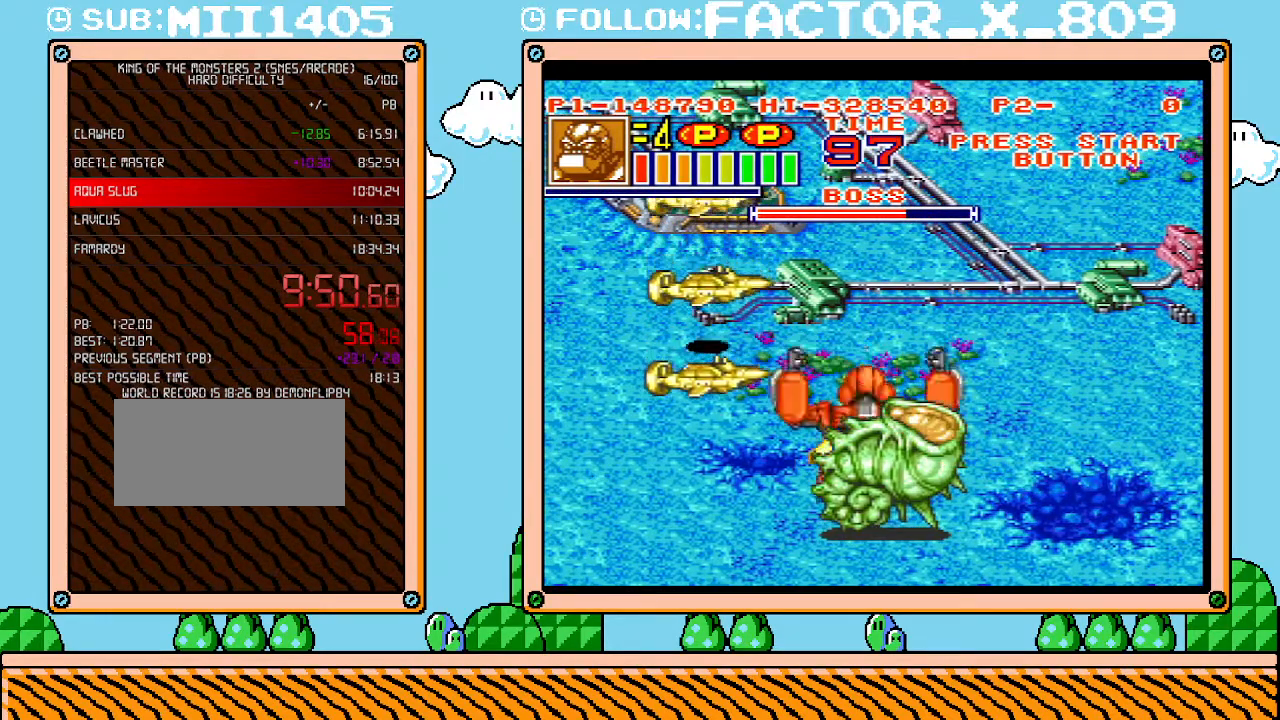
{"buttons": [], "events": [[50, "X", "down"], [117, "X", "up"], [167, "X", "down"], [233, "X", "up"], [300, "X", "down"], [350, "X", "up"], [417, "X", "down"], [483, "X", "up"]]}
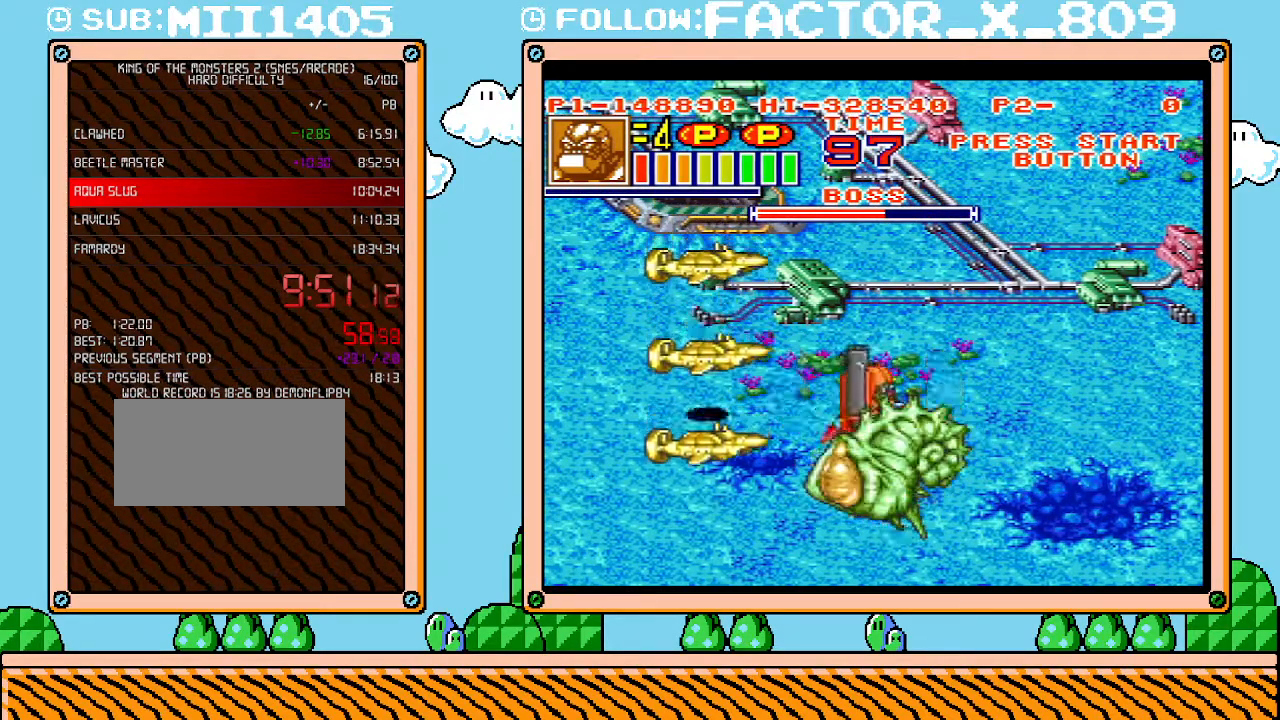
{"buttons": ["X"], "events": [[50, "X", "down"], [100, "X", "up"], [167, "X", "down"], [267, "X", "up"], [333, "X", "down"], [383, "X", "up"], [450, "X", "down"]]}
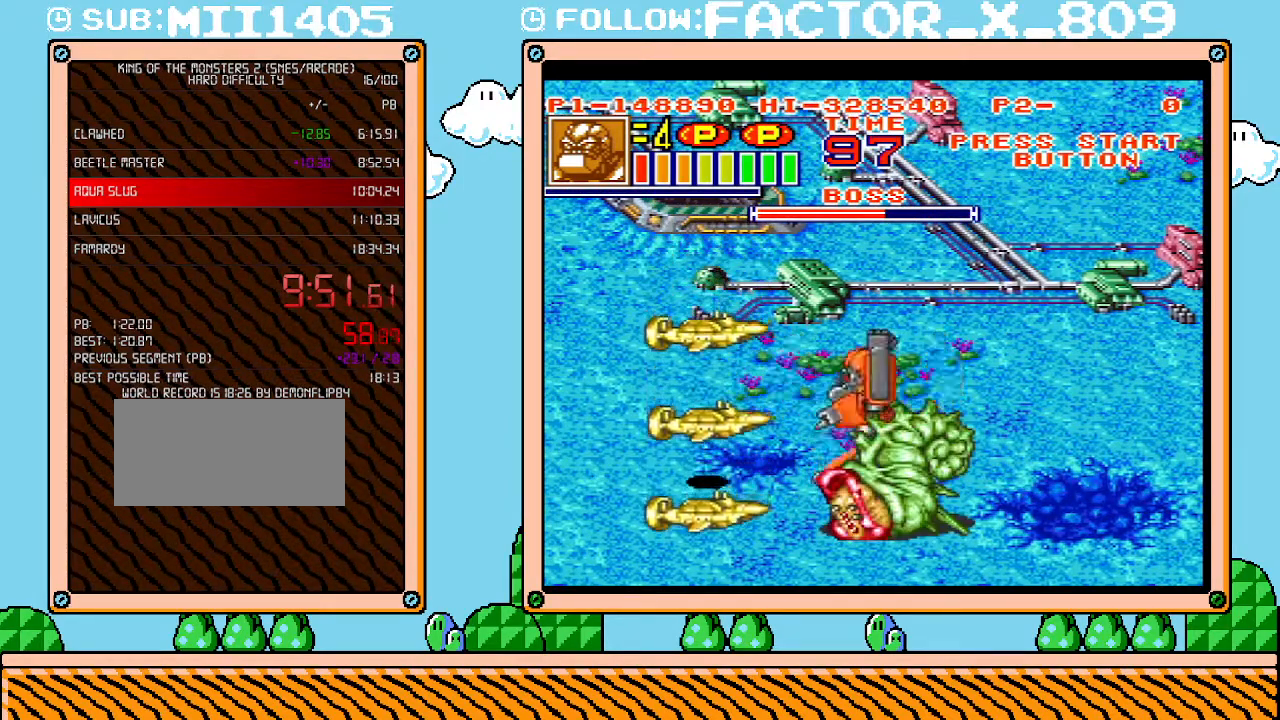
{"buttons": ["X", "DPAD_RIGHT"], "events": [[17, "X", "up"], [83, "X", "down"], [133, "X", "up"], [200, "X", "down"], [267, "X", "up"], [350, "X", "down"], [417, "DPAD_RIGHT", "down"], [417, "X", "up"], [450, "X", "down"]]}
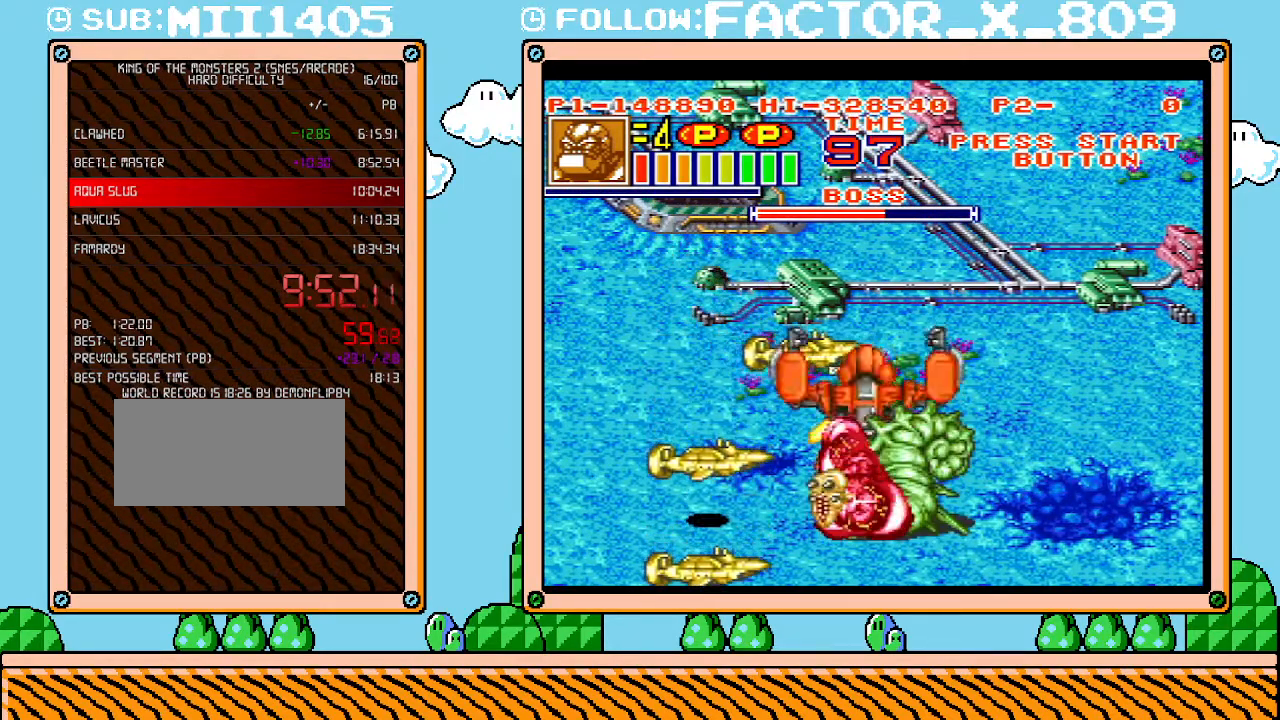
{"buttons": ["X"], "events": [[50, "X", "up"], [100, "X", "down"], [167, "DPAD_UP", "down"], [167, "X", "up"], [200, "DPAD_UP", "up"], [233, "X", "down"], [300, "DPAD_UP", "down"], [300, "X", "up"], [333, "DPAD_UP", "up"], [350, "X", "down"], [417, "DPAD_UP", "down"], [417, "X", "up"], [450, "DPAD_UP", "up"], [483, "DPAD_RIGHT", "up"], [483, "X", "down"]]}
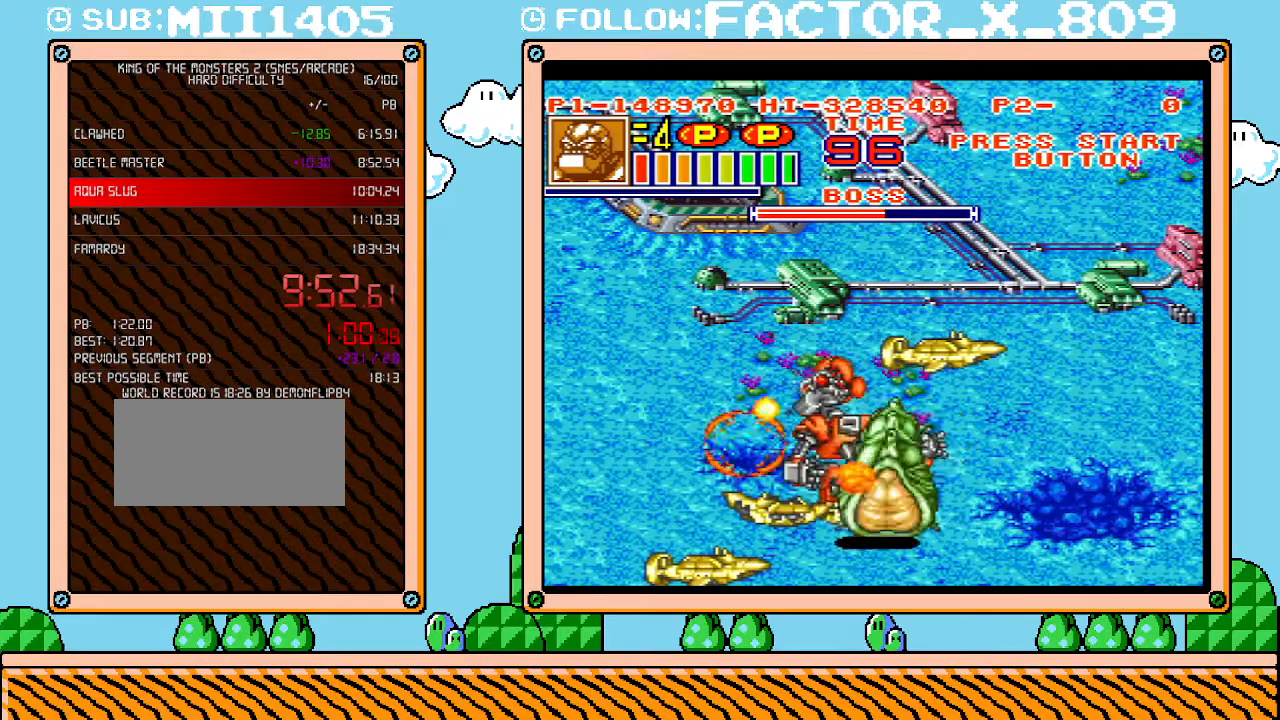
{"buttons": ["X"], "events": [[83, "X", "up"], [100, "X", "down"], [200, "X", "up"], [233, "X", "down"], [333, "X", "up"], [383, "X", "down"], [450, "X", "up"], [483, "X", "down"]]}
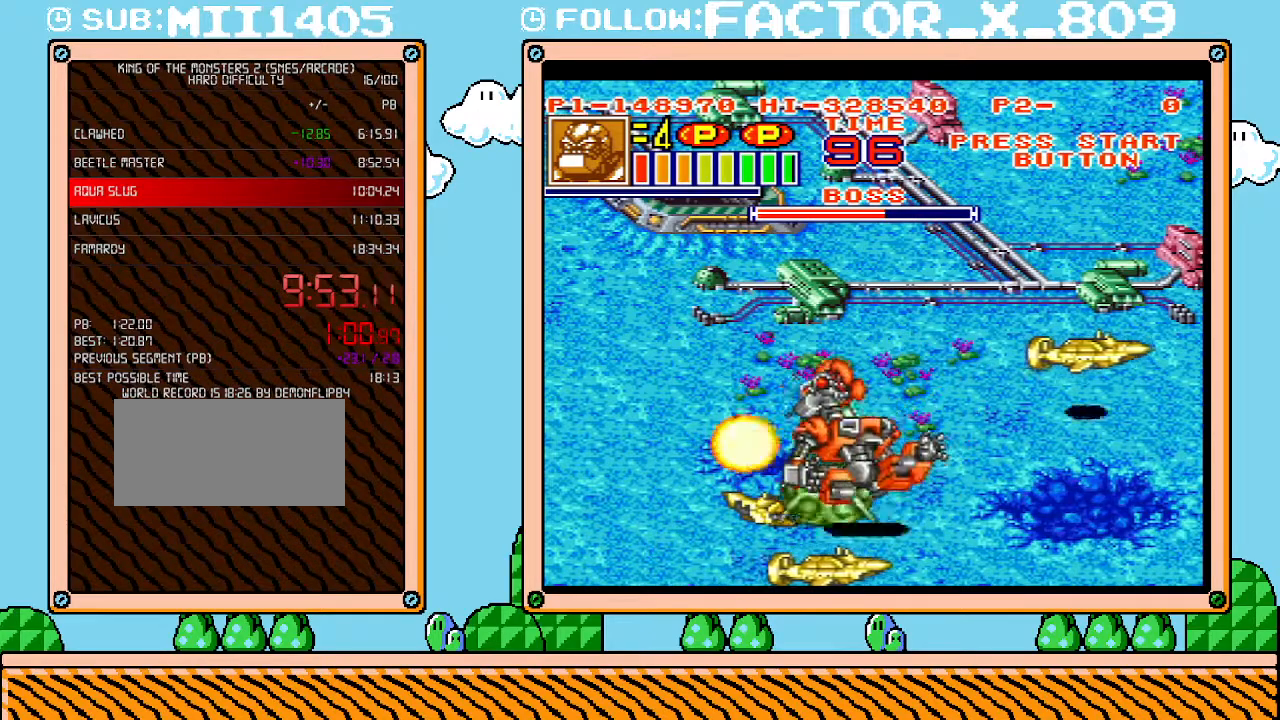
{"buttons": ["DPAD_UP"], "events": [[83, "X", "up"], [150, "X", "down"], [200, "X", "up"], [233, "X", "down"], [267, "DPAD_LEFT", "down"], [367, "X", "up"], [417, "DPAD_UP", "down"], [483, "DPAD_LEFT", "up"]]}
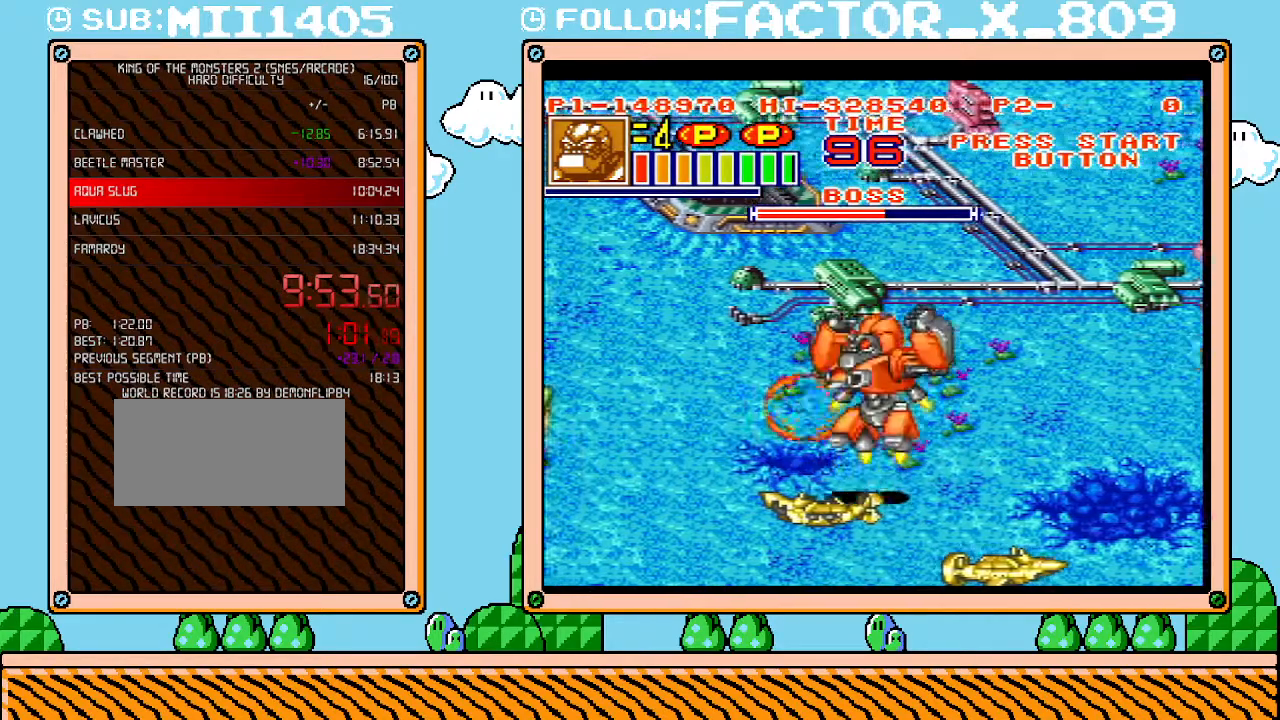
{"buttons": ["X", "DPAD_LEFT"], "events": [[17, "DPAD_LEFT", "down"], [233, "DPAD_UP", "up"], [450, "X", "down"]]}
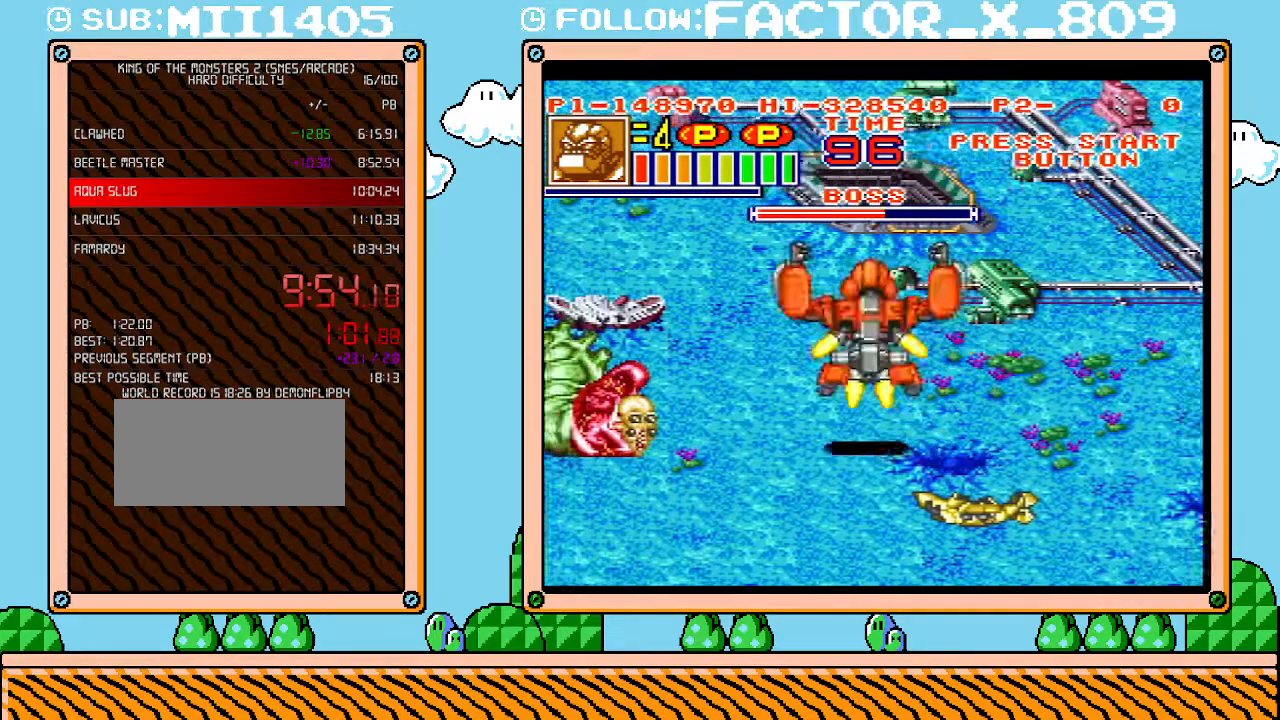
{"buttons": ["DPAD_LEFT"], "events": [[83, "X", "up"], [133, "X", "down"], [200, "X", "up"], [267, "X", "down"], [333, "X", "up"], [417, "X", "down"], [483, "X", "up"]]}
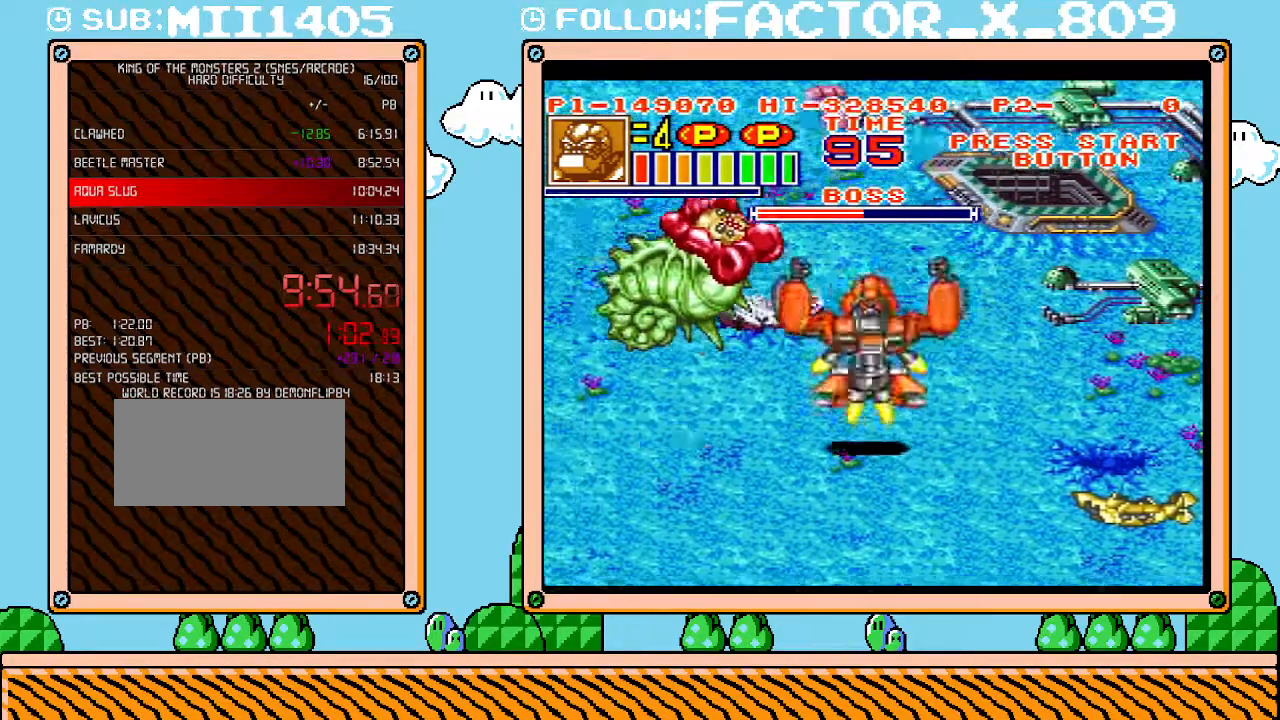
{"buttons": ["X", "DPAD_LEFT"], "events": [[50, "X", "down"], [133, "X", "up"], [167, "X", "down"], [267, "X", "up"], [300, "X", "down"], [417, "X", "up"], [450, "X", "down"]]}
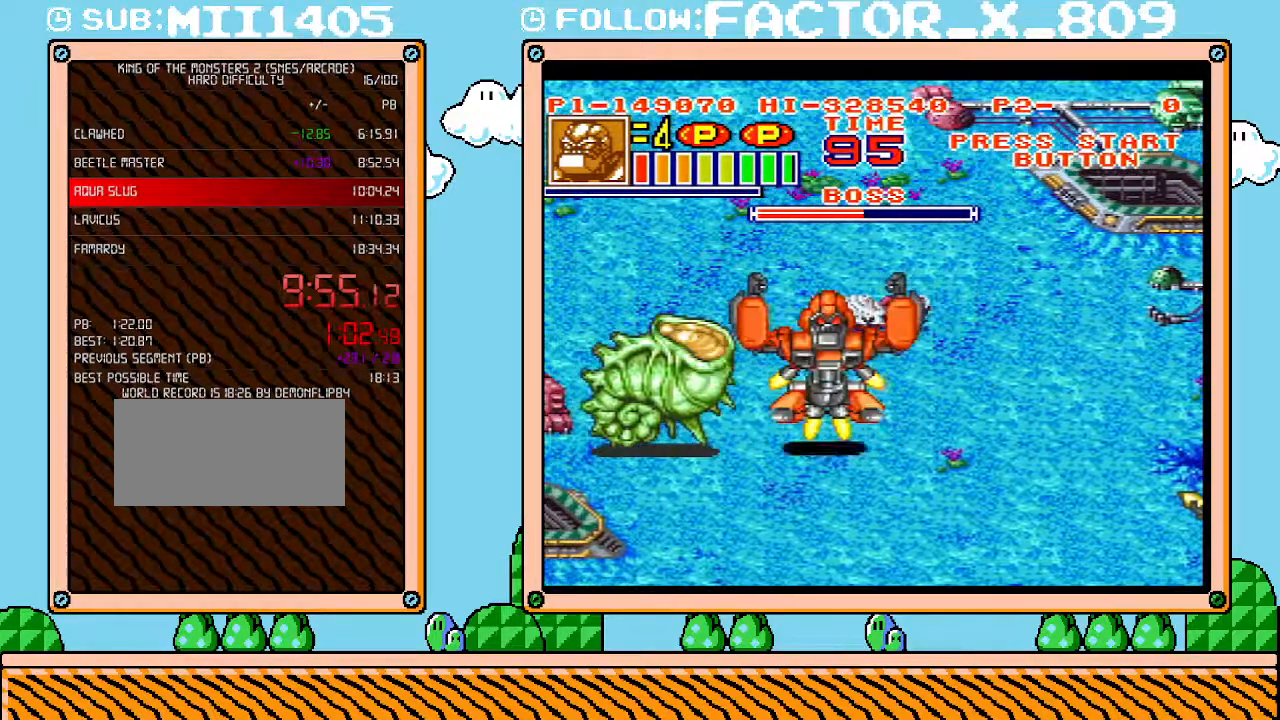
{"buttons": ["X", "DPAD_LEFT"], "events": [[17, "X", "up"], [83, "X", "down"], [167, "X", "up"], [200, "X", "down"], [300, "X", "up"], [350, "X", "down"], [417, "X", "up"], [483, "X", "down"]]}
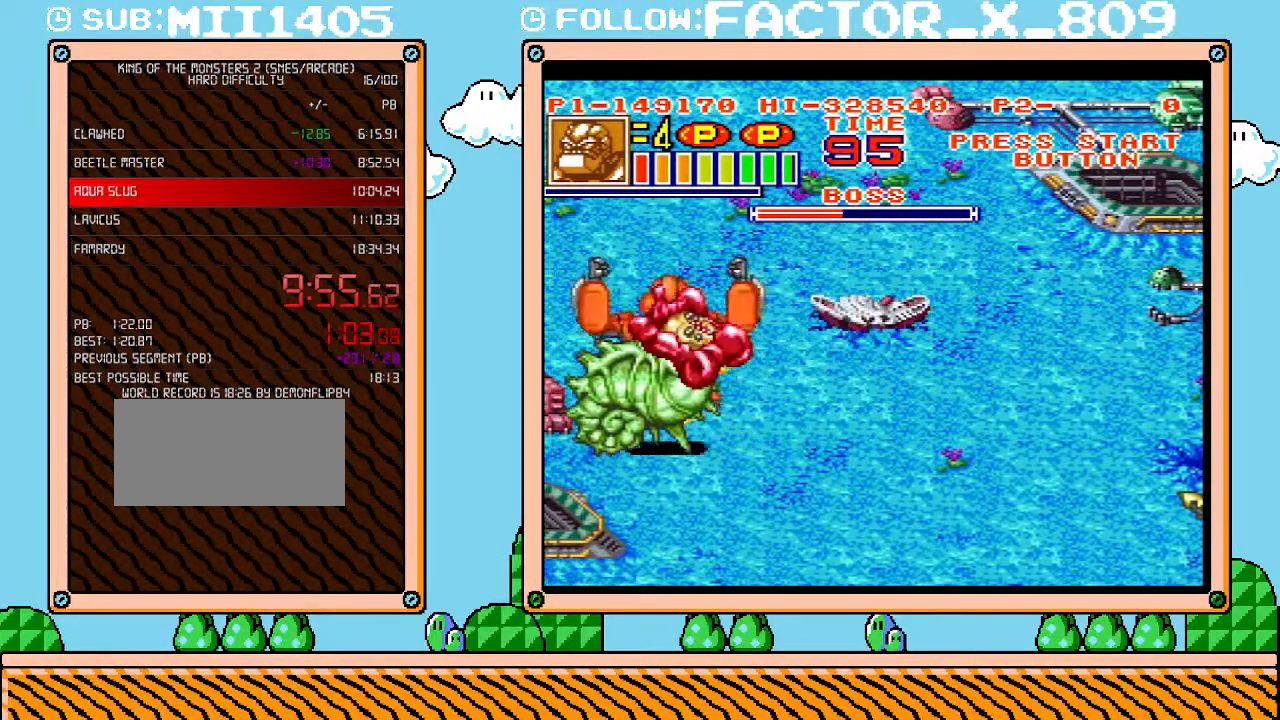
{"buttons": [], "events": [[50, "X", "up"], [100, "X", "down"], [133, "DPAD_LEFT", "up"], [200, "X", "up"], [233, "X", "down"], [300, "X", "up"], [383, "X", "down"], [450, "X", "up"]]}
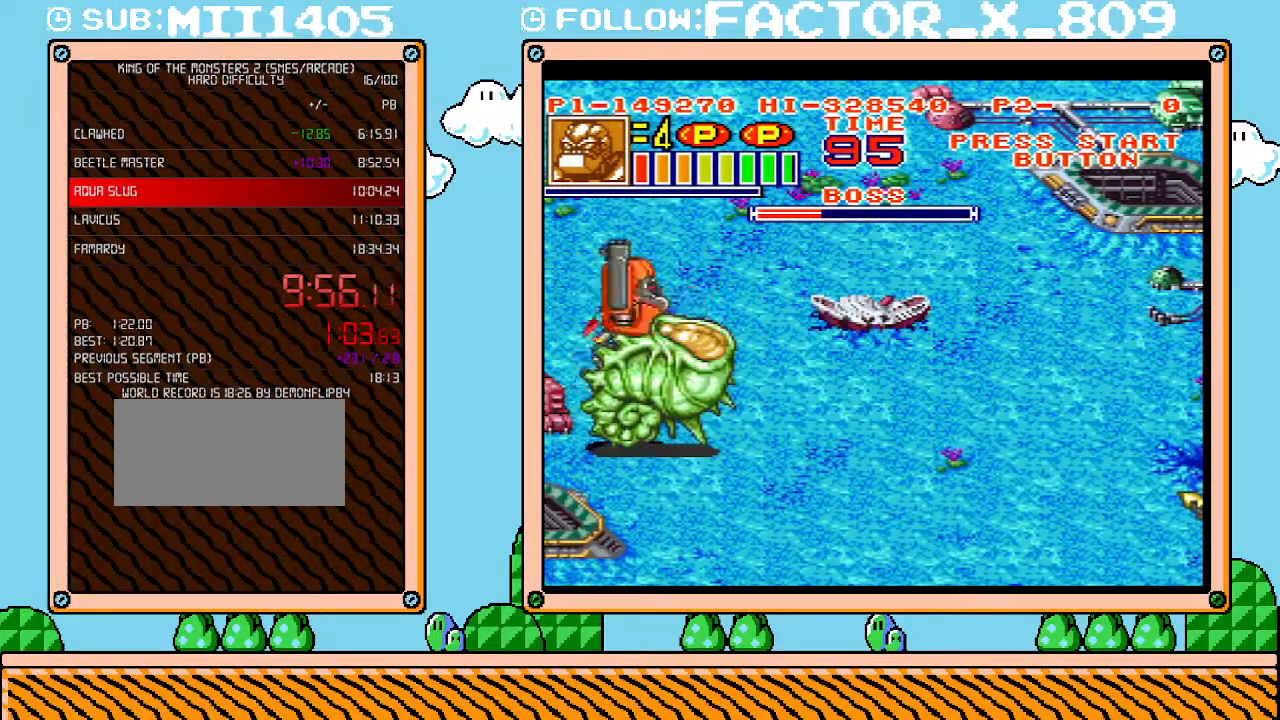
{"buttons": ["DPAD_UP"], "events": [[17, "X", "down"], [50, "DPAD_UP", "down"], [83, "X", "up"]]}
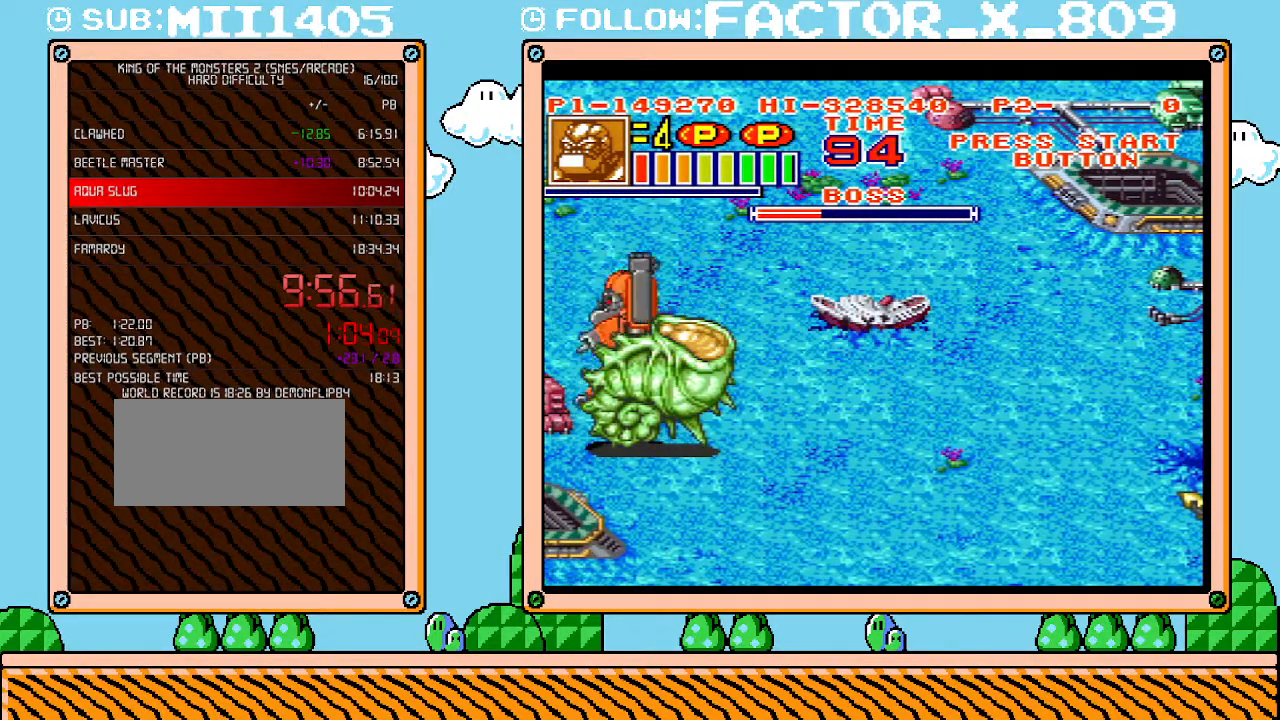
{"buttons": ["DPAD_UP"], "events": []}
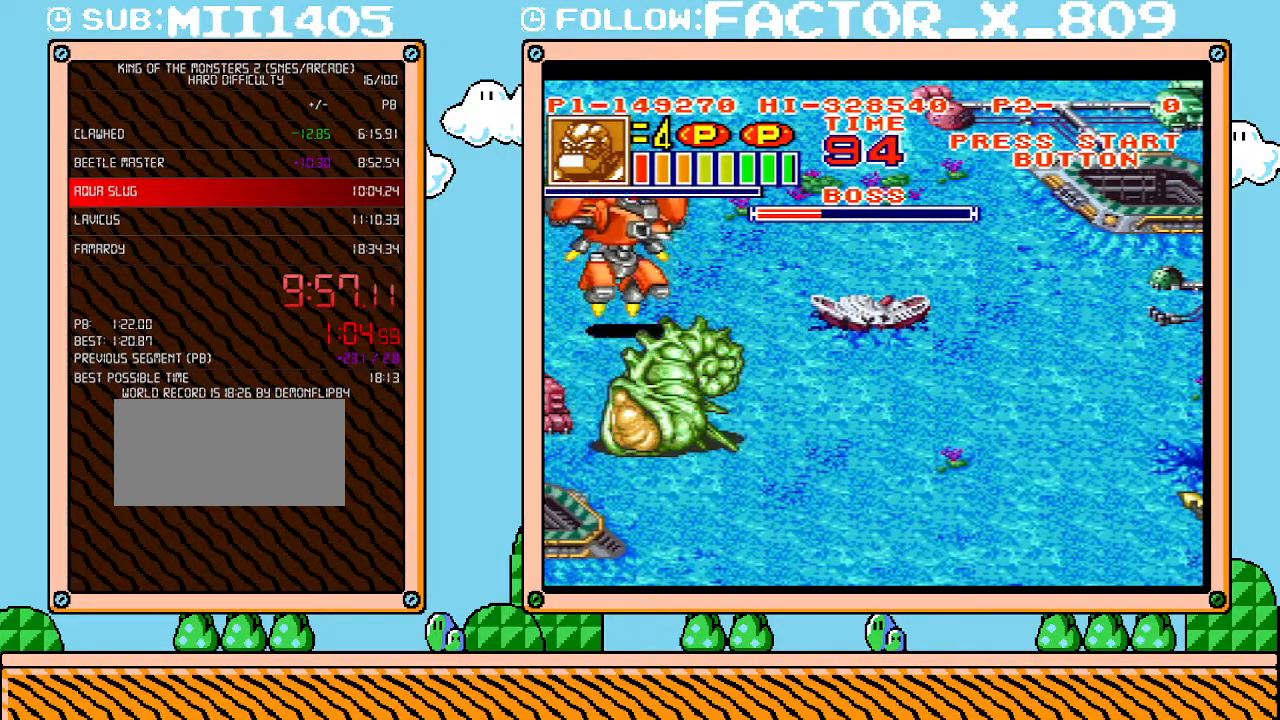
{"buttons": [], "events": [[167, "DPAD_RIGHT", "down"], [333, "DPAD_RIGHT", "up"], [333, "DPAD_UP", "up"]]}
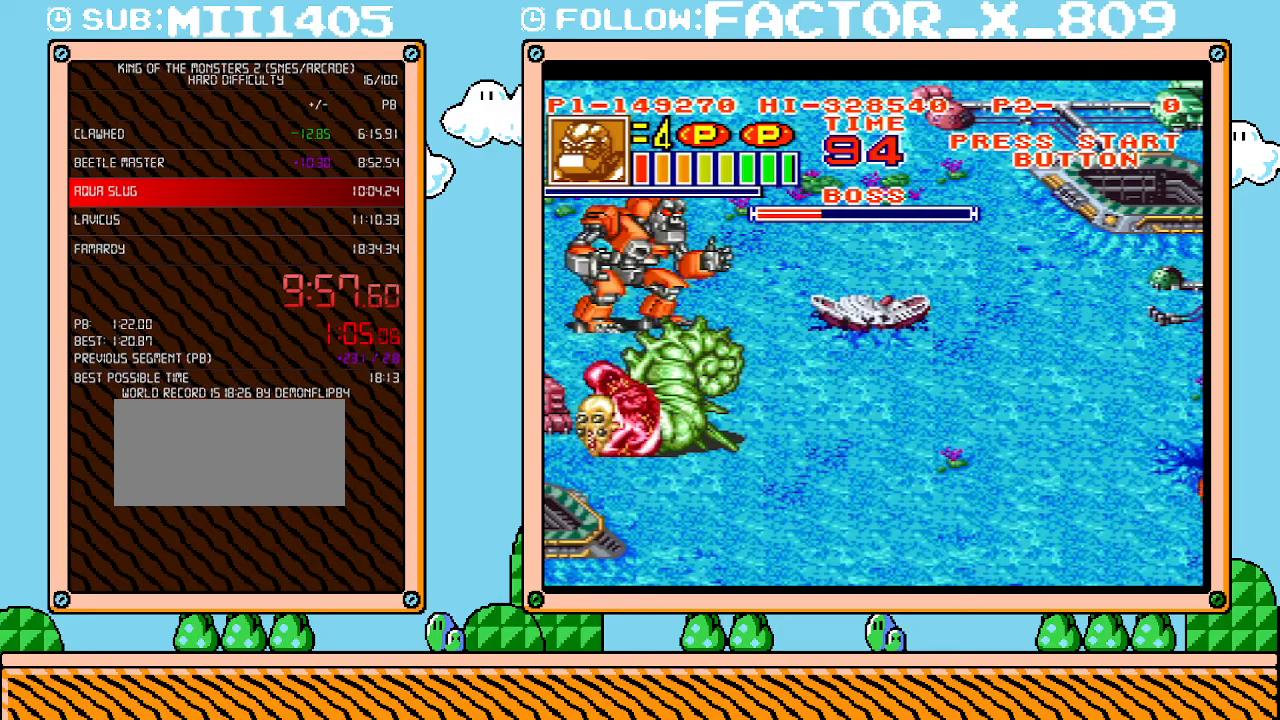
{"buttons": ["DPAD_RIGHT"], "events": [[450, "DPAD_RIGHT", "down"]]}
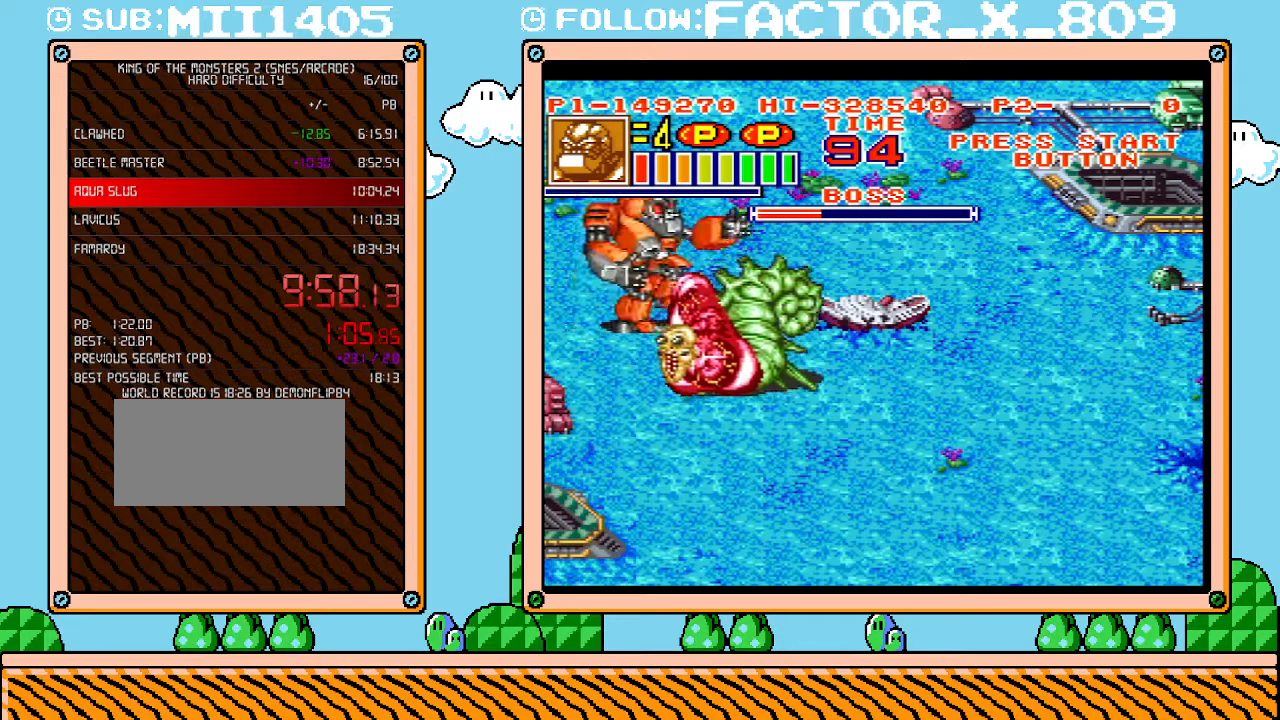
{"buttons": ["X", "R1"], "events": [[17, "B", "down"], [117, "B", "up"], [150, "R1", "down"], [167, "X", "down"], [267, "X", "up"], [333, "X", "down"], [350, "DPAD_RIGHT", "up"], [350, "R1", "up"], [383, "X", "up"], [450, "R1", "down"], [483, "X", "down"]]}